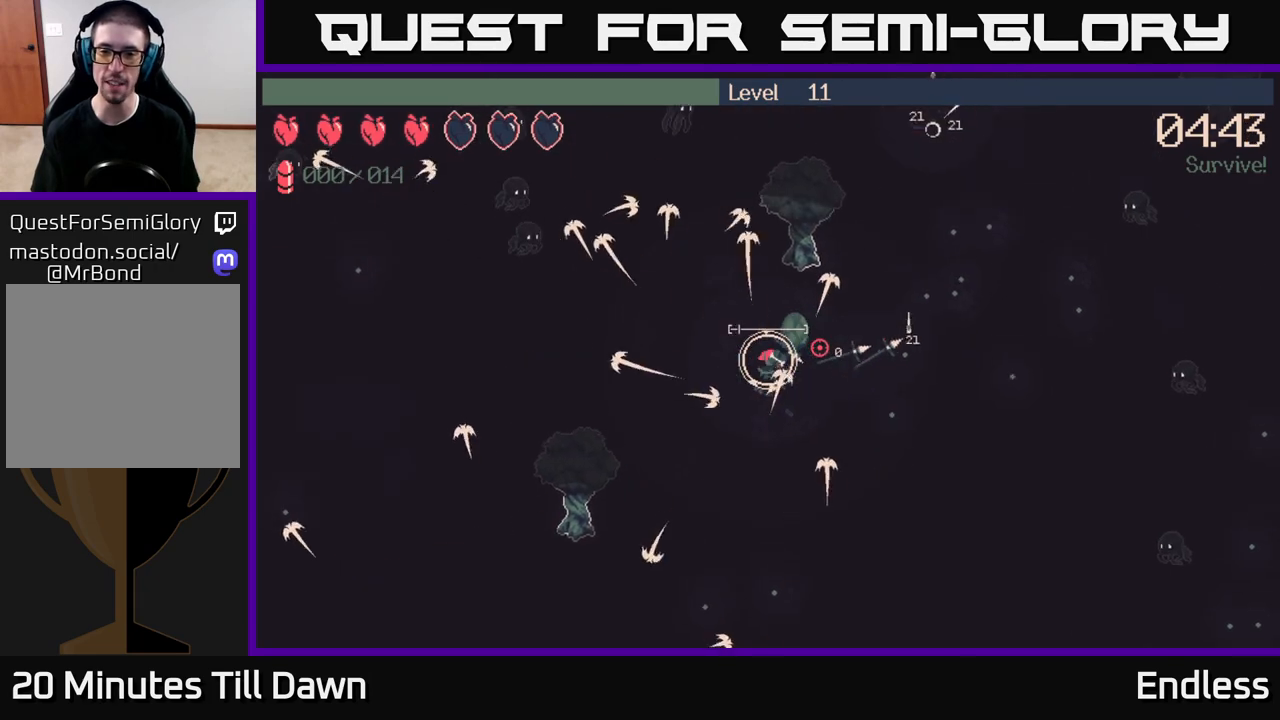
Gameplay with a controller (Xbox layout); each line is a JSON object with the inputs held at the frame after it. "events" lists button and stick changes between this image and that frame as [ms after this image, input, new state], when the widget could be followed in between.
{"buttons": [], "left_stick": "right", "right_stick": "right", "events": []}
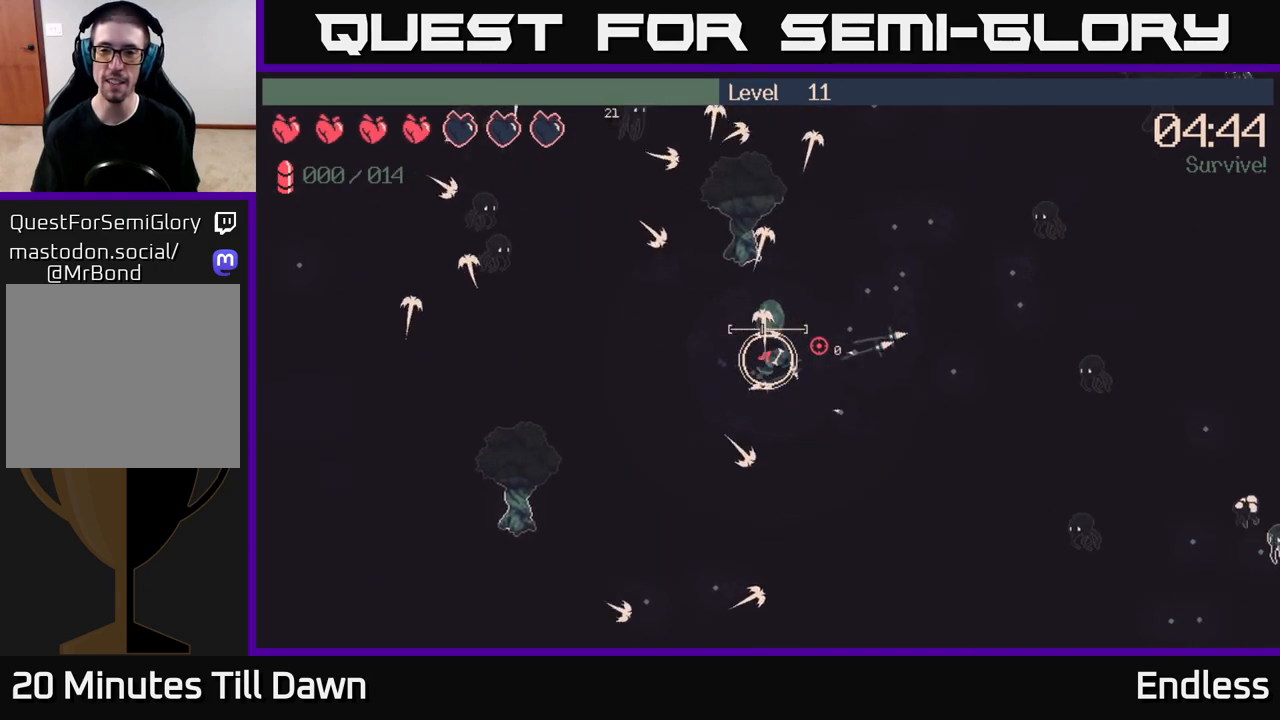
{"buttons": [], "left_stick": "up-right", "right_stick": "right", "events": [[200, "left_stick", "up-right"]]}
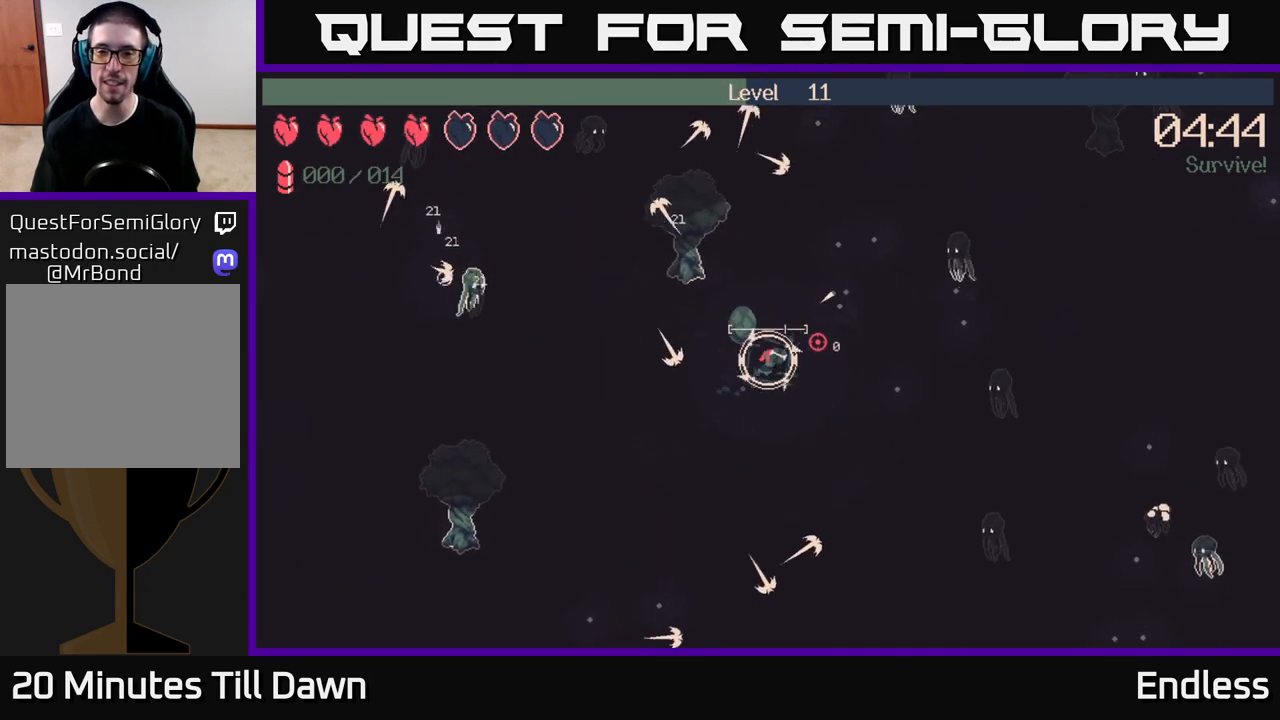
{"buttons": [], "left_stick": "up-right", "right_stick": "right", "events": []}
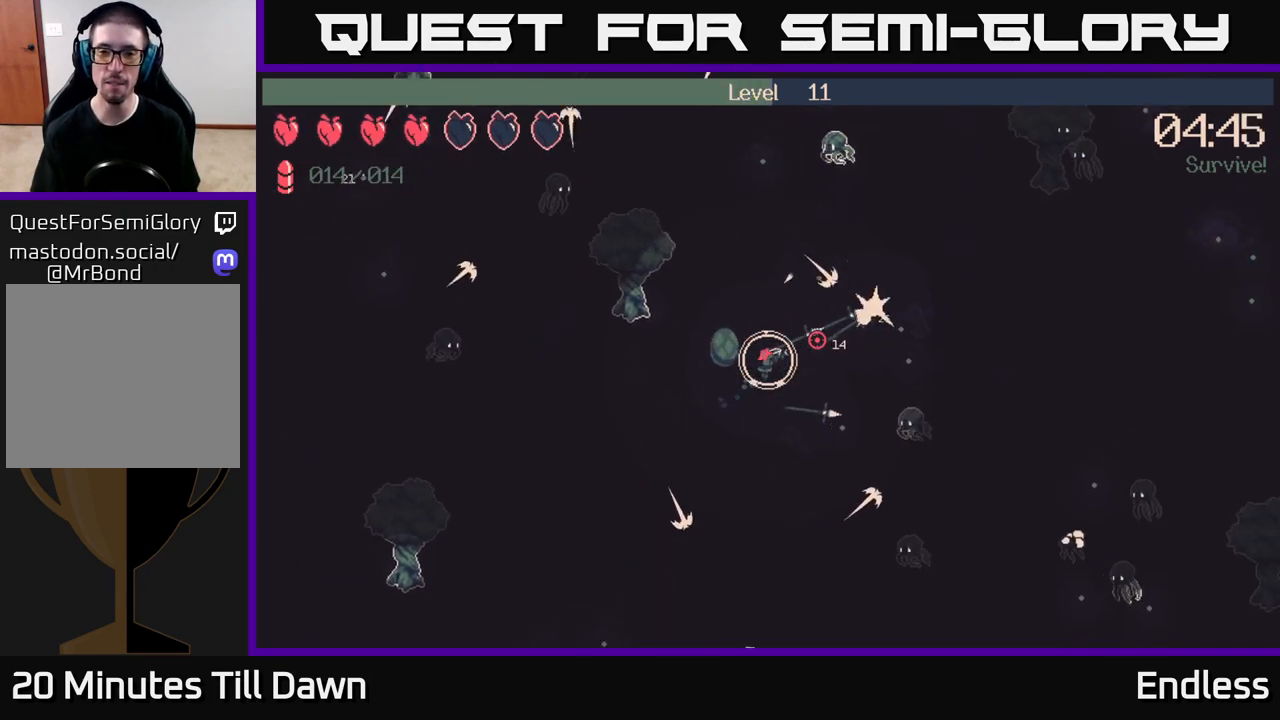
{"buttons": [], "left_stick": "up-left", "right_stick": "up", "events": [[183, "right_stick", "up-right"], [250, "left_stick", "up-left"], [400, "right_stick", "up"]]}
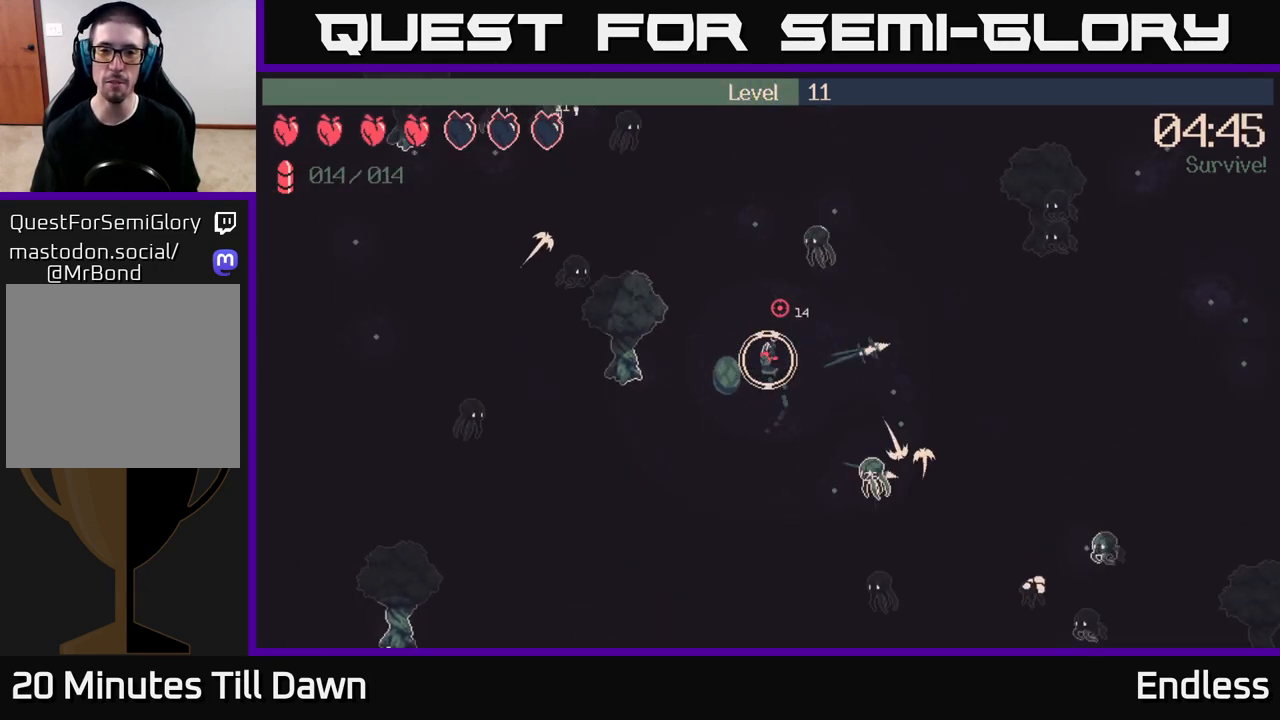
{"buttons": [], "left_stick": "up-left", "right_stick": "up", "events": []}
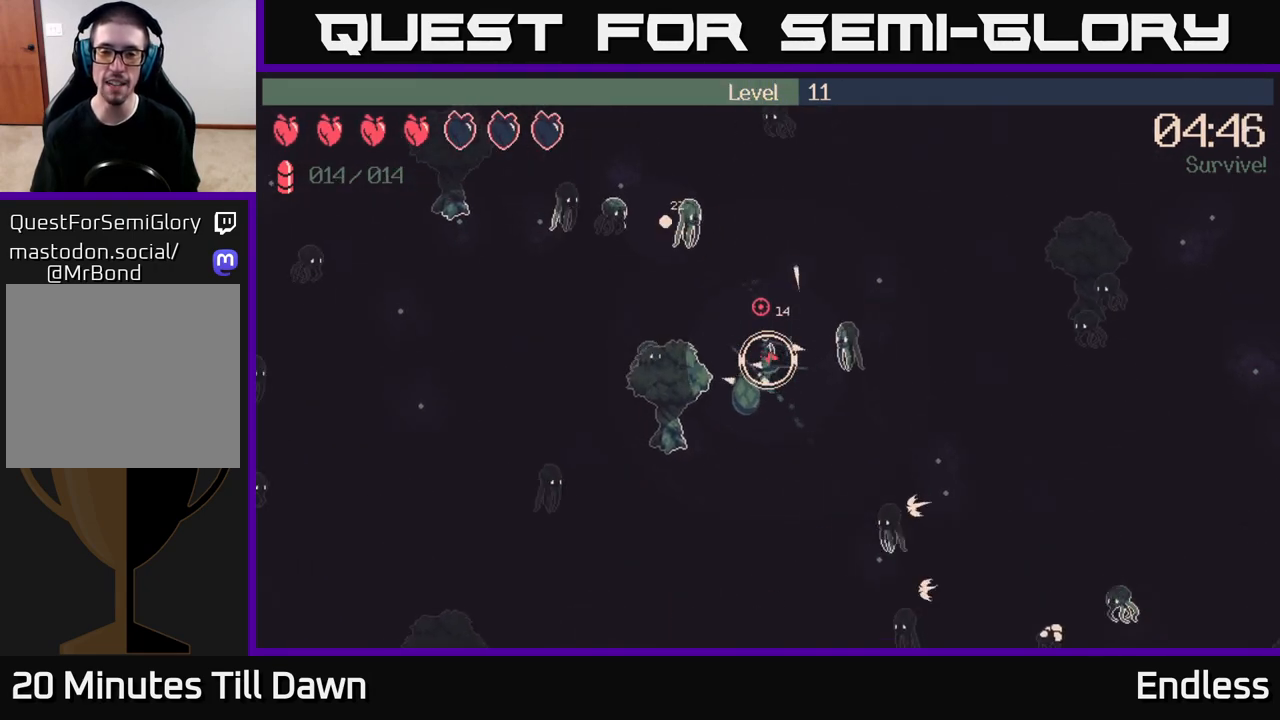
{"buttons": [], "left_stick": "up-right", "right_stick": "up", "events": [[100, "left_stick", "up"], [217, "L2", "down"], [317, "left_stick", "up-right"], [350, "L2", "up"]]}
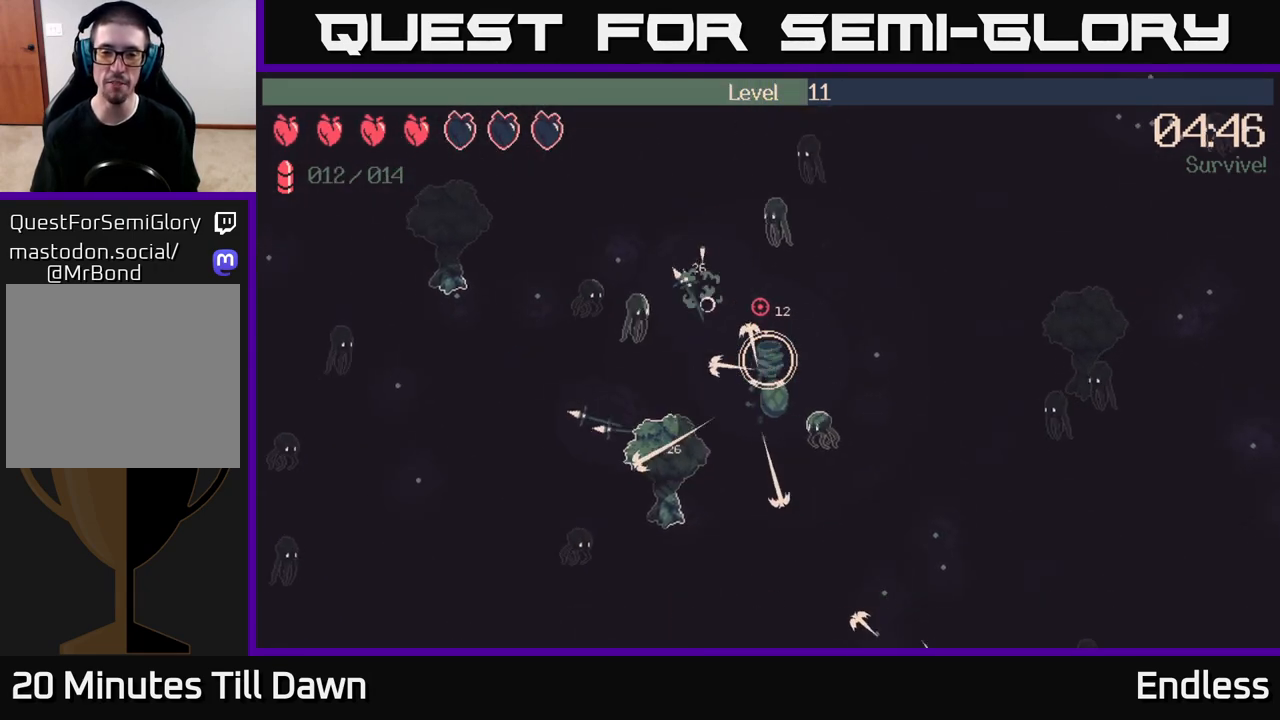
{"buttons": [], "left_stick": "right", "right_stick": "up", "events": [[300, "left_stick", "right"]]}
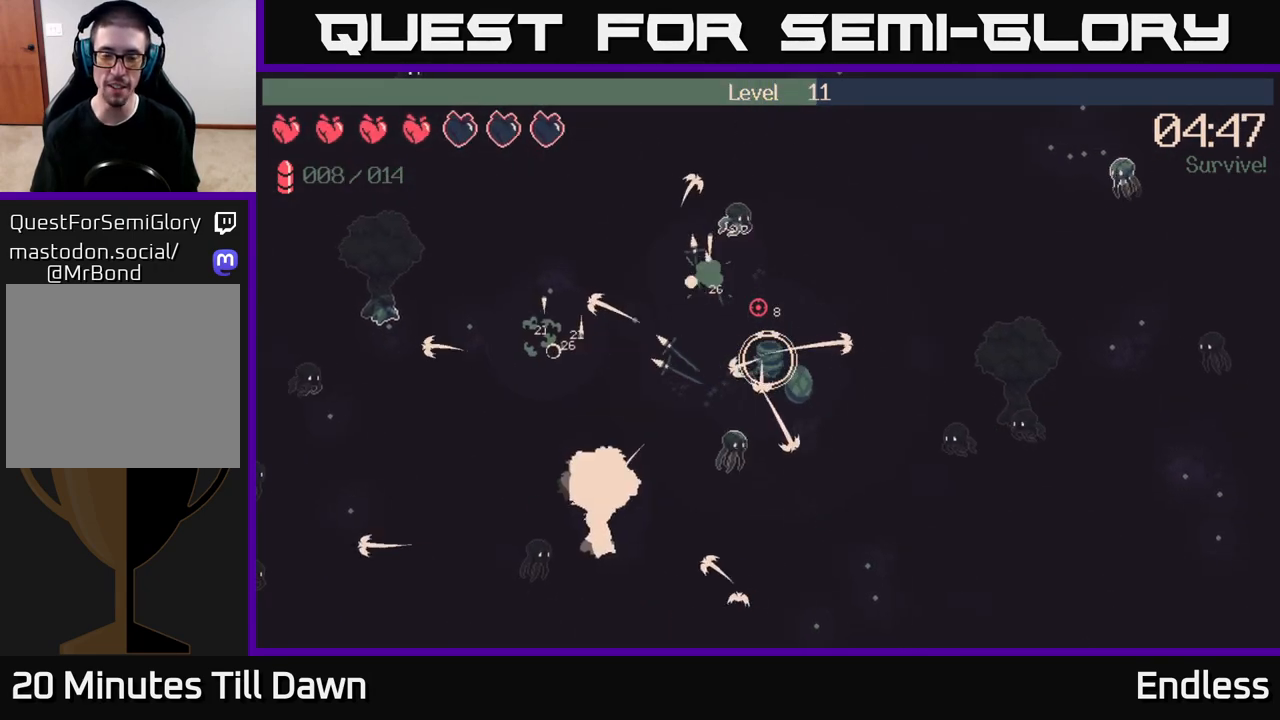
{"buttons": [], "left_stick": "down-right", "right_stick": "down", "events": [[150, "left_stick", "down-right"], [267, "right_stick", "down-left"], [433, "right_stick", "down"]]}
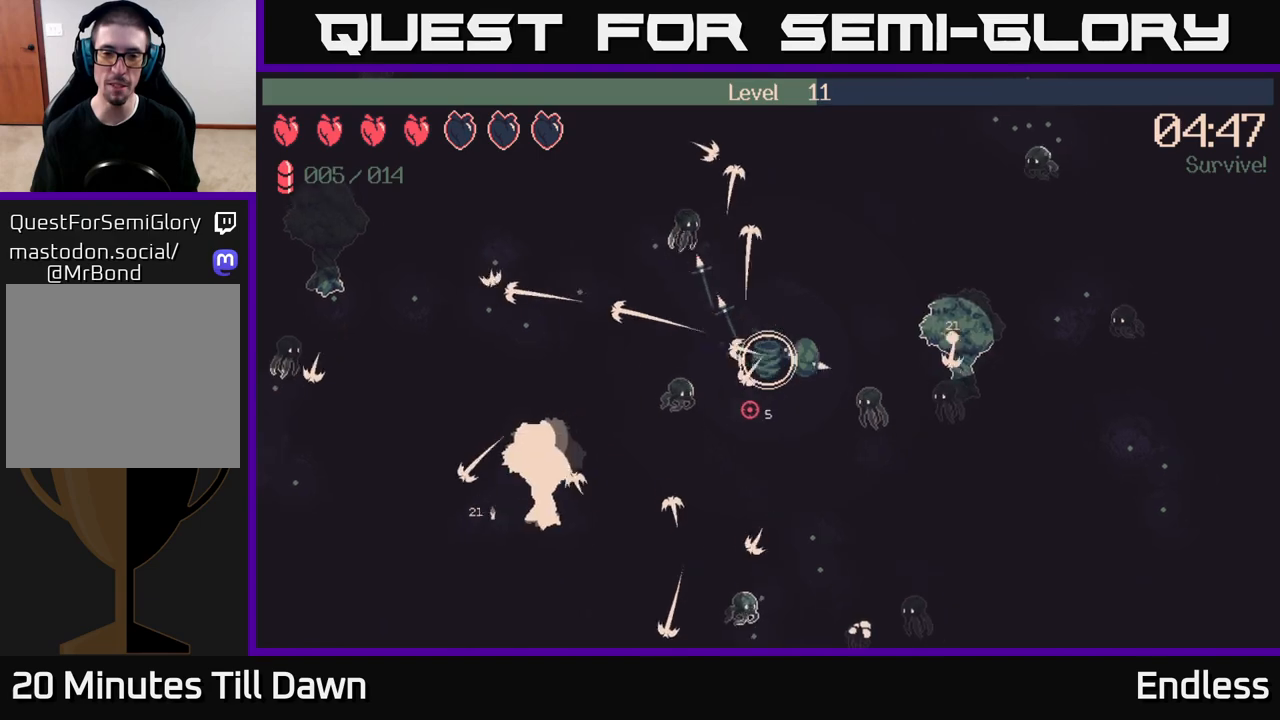
{"buttons": [], "left_stick": "down", "right_stick": "down", "events": [[83, "left_stick", "down"]]}
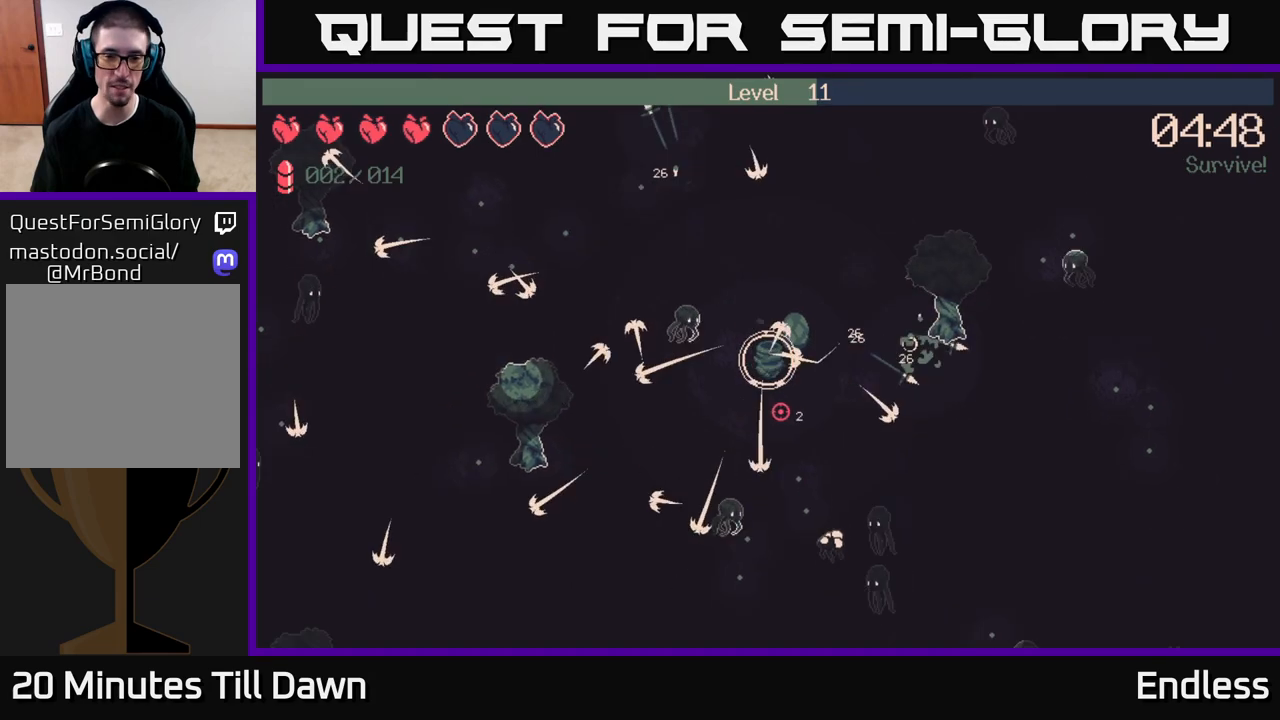
{"buttons": [], "left_stick": "right", "right_stick": "down", "events": [[233, "left_stick", "down-right"], [383, "left_stick", "right"]]}
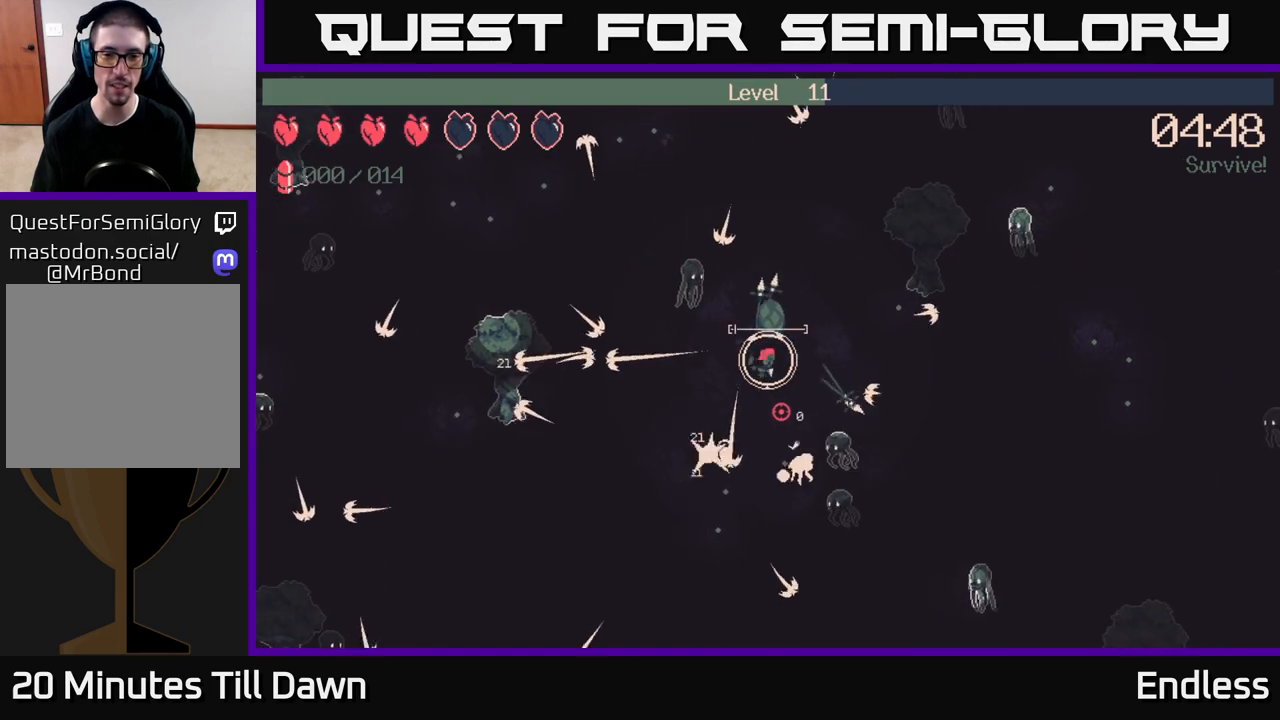
{"buttons": [], "left_stick": "down-right", "right_stick": "down", "events": [[117, "left_stick", "up-right"], [483, "left_stick", "down-right"]]}
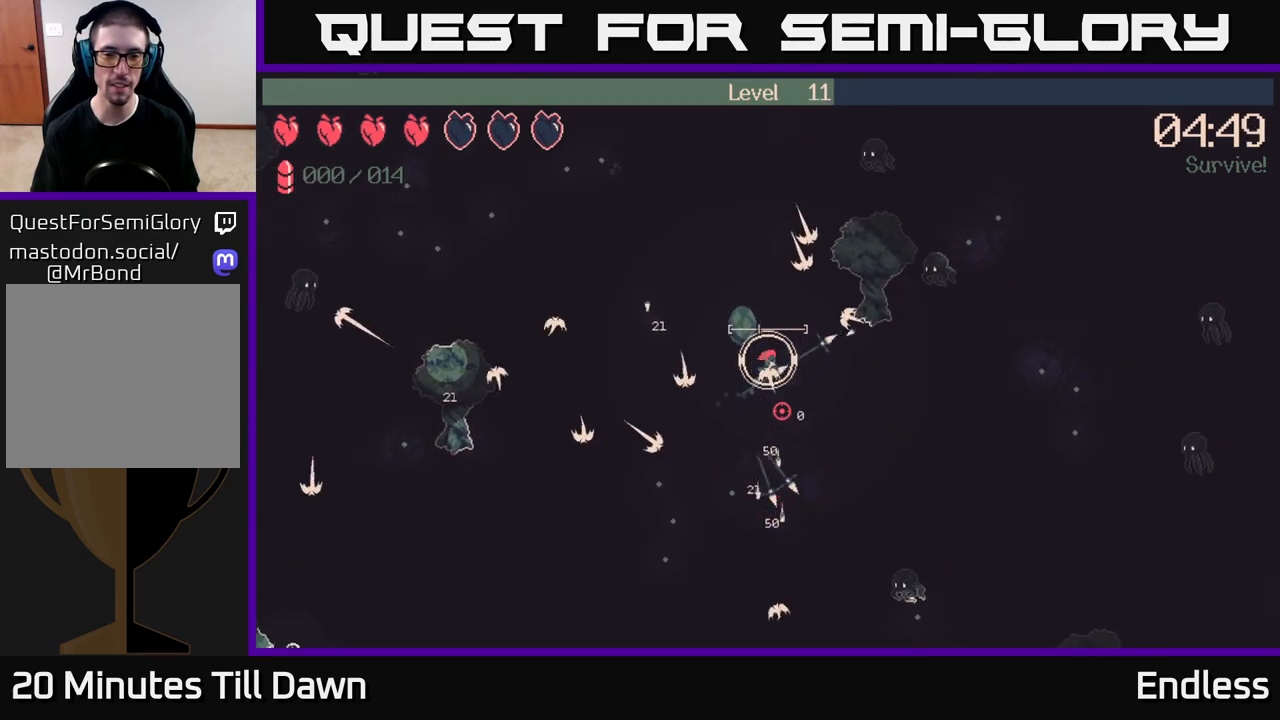
{"buttons": [], "left_stick": "down", "right_stick": "left", "events": [[100, "left_stick", "down-left"], [300, "left_stick", "down"], [317, "right_stick", "down-left"], [500, "right_stick", "left"]]}
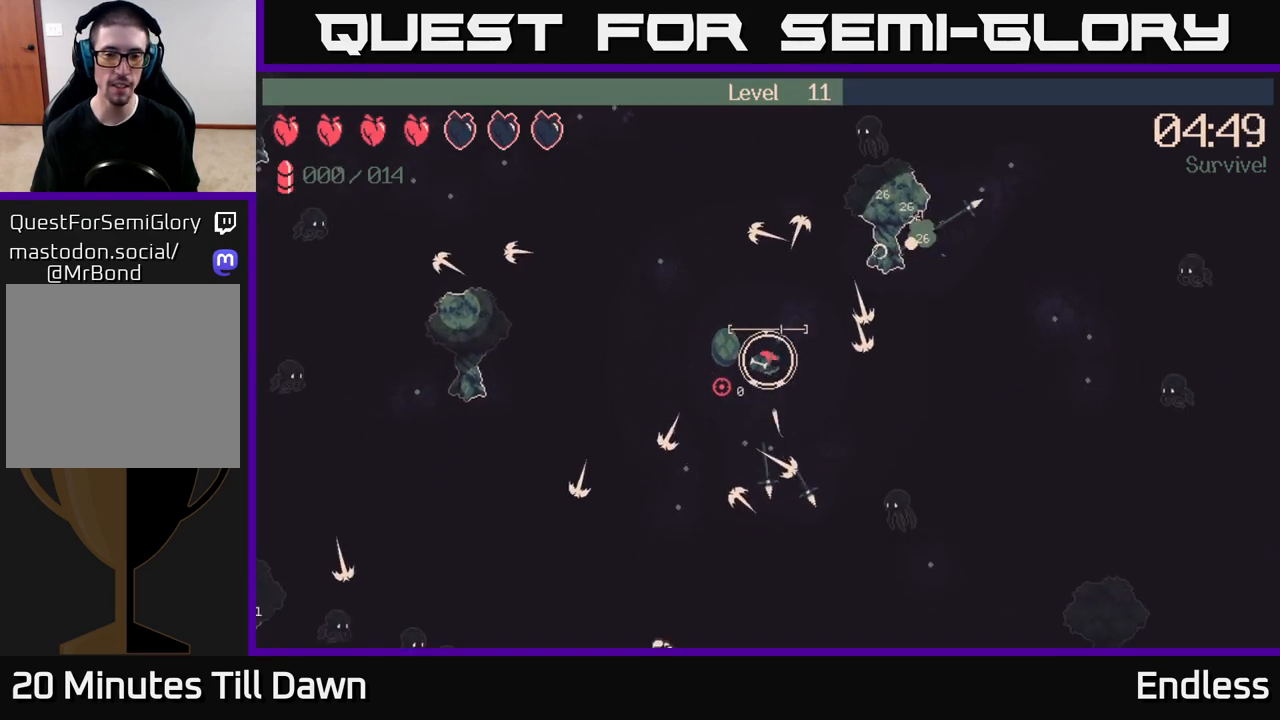
{"buttons": [], "left_stick": "down-left", "right_stick": "up-left", "events": [[350, "right_stick", "up-left"], [400, "left_stick", "down-left"]]}
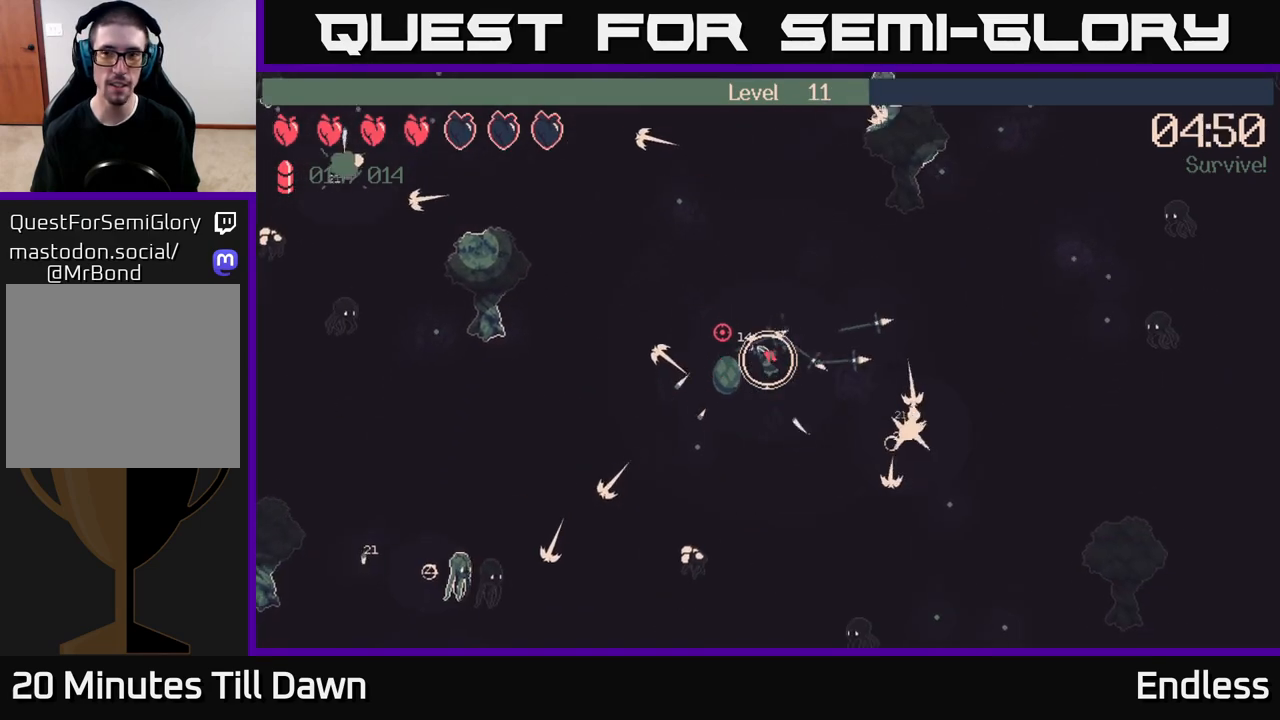
{"buttons": ["L2"], "left_stick": "left", "right_stick": "up-left", "events": [[317, "left_stick", "left"], [500, "L2", "down"]]}
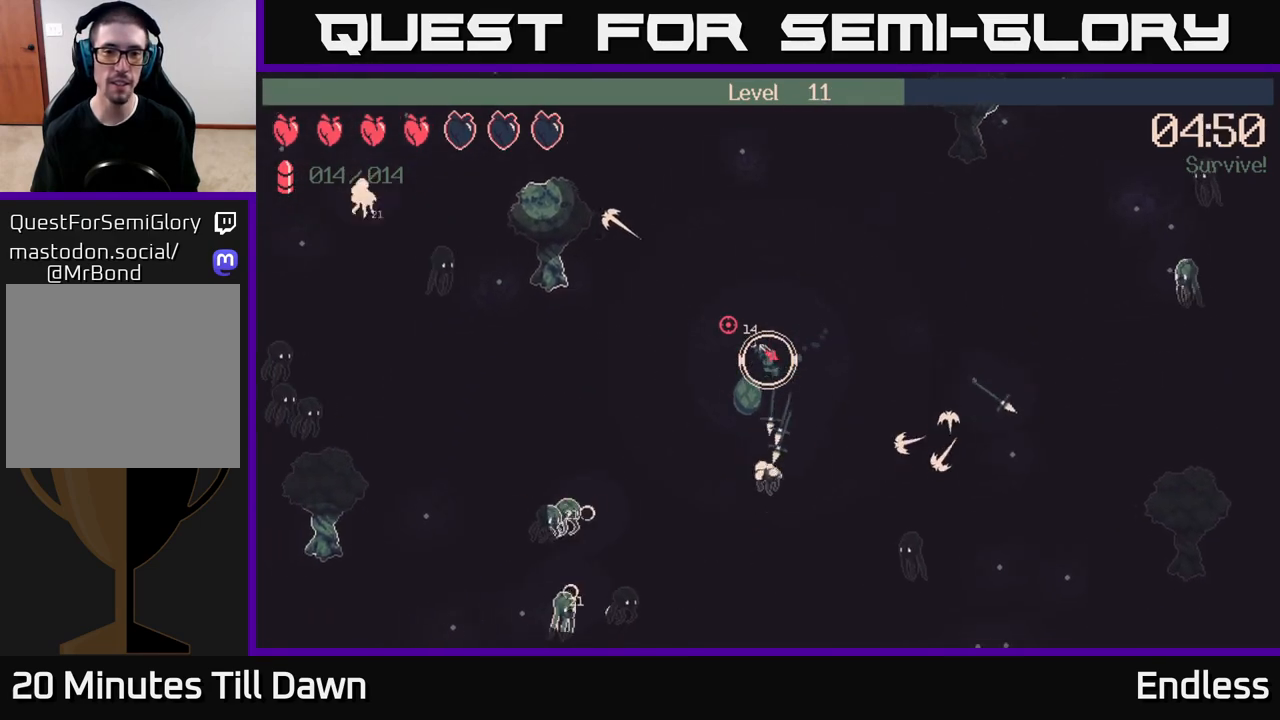
{"buttons": [], "left_stick": "down-left", "right_stick": "left", "events": [[117, "L2", "up"], [350, "right_stick", "left"], [367, "left_stick", "down-left"]]}
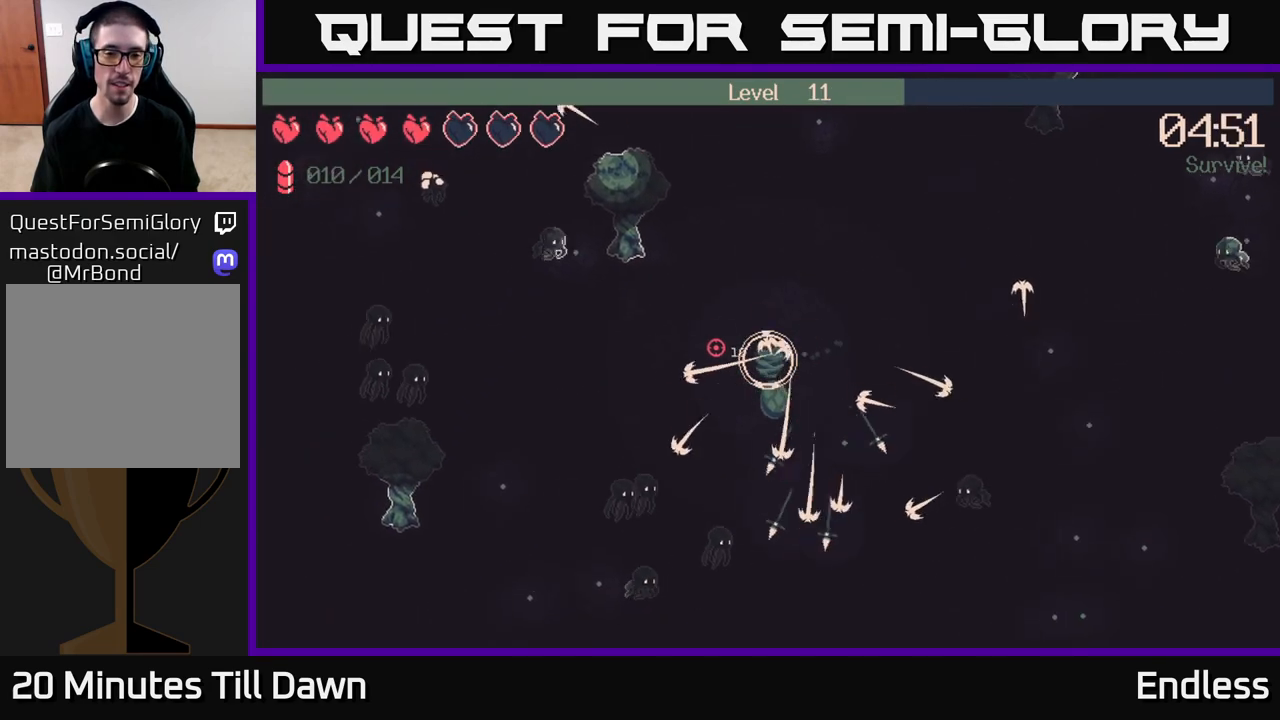
{"buttons": [], "left_stick": "left", "right_stick": "left", "events": [[300, "left_stick", "left"]]}
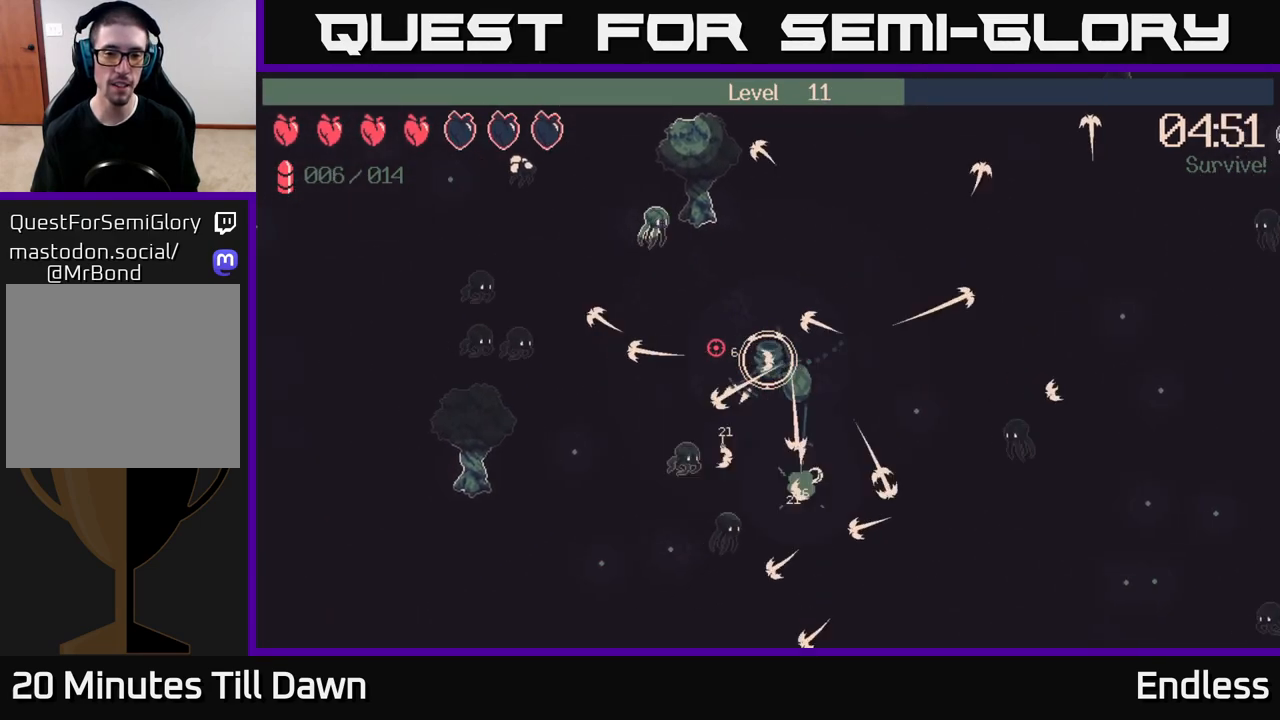
{"buttons": [], "left_stick": "left", "right_stick": "left", "events": []}
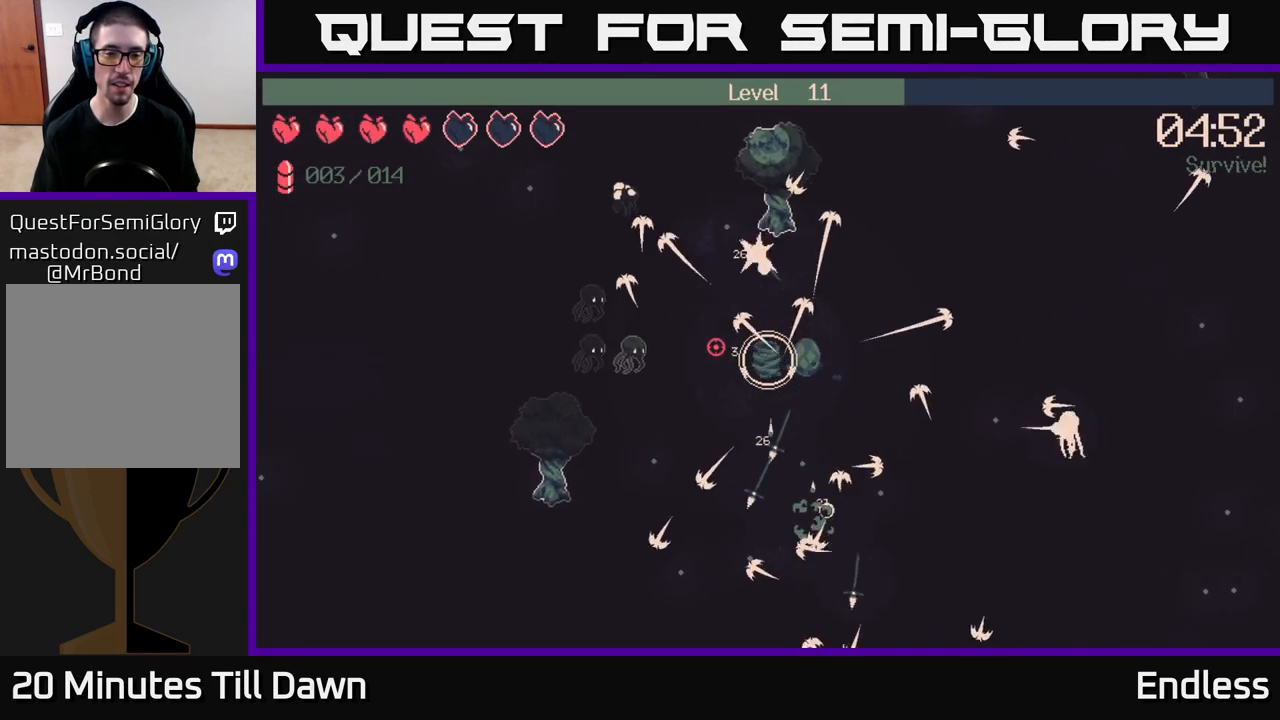
{"buttons": [], "left_stick": "up-right", "right_stick": "left", "events": [[117, "left_stick", "up-left"], [367, "left_stick", "up-right"]]}
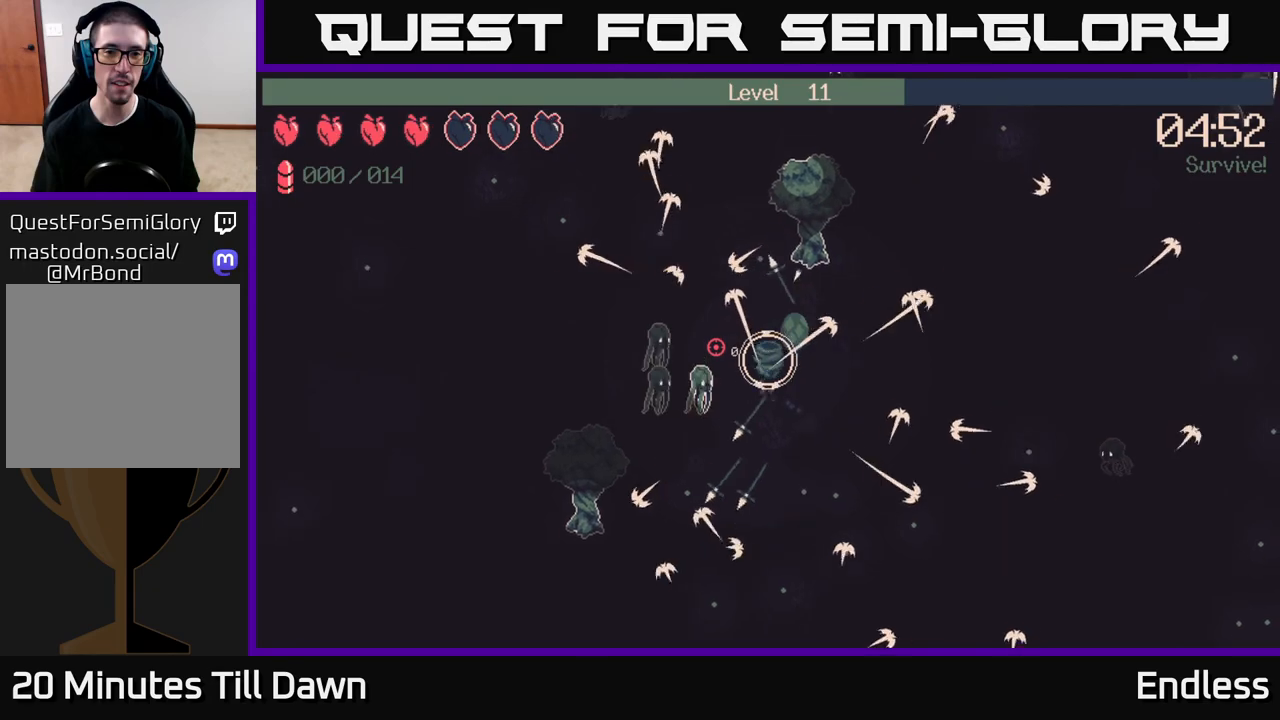
{"buttons": [], "left_stick": "up-left", "right_stick": "left", "events": [[67, "left_stick", "up-left"], [250, "left_stick", "up"], [450, "left_stick", "up-left"]]}
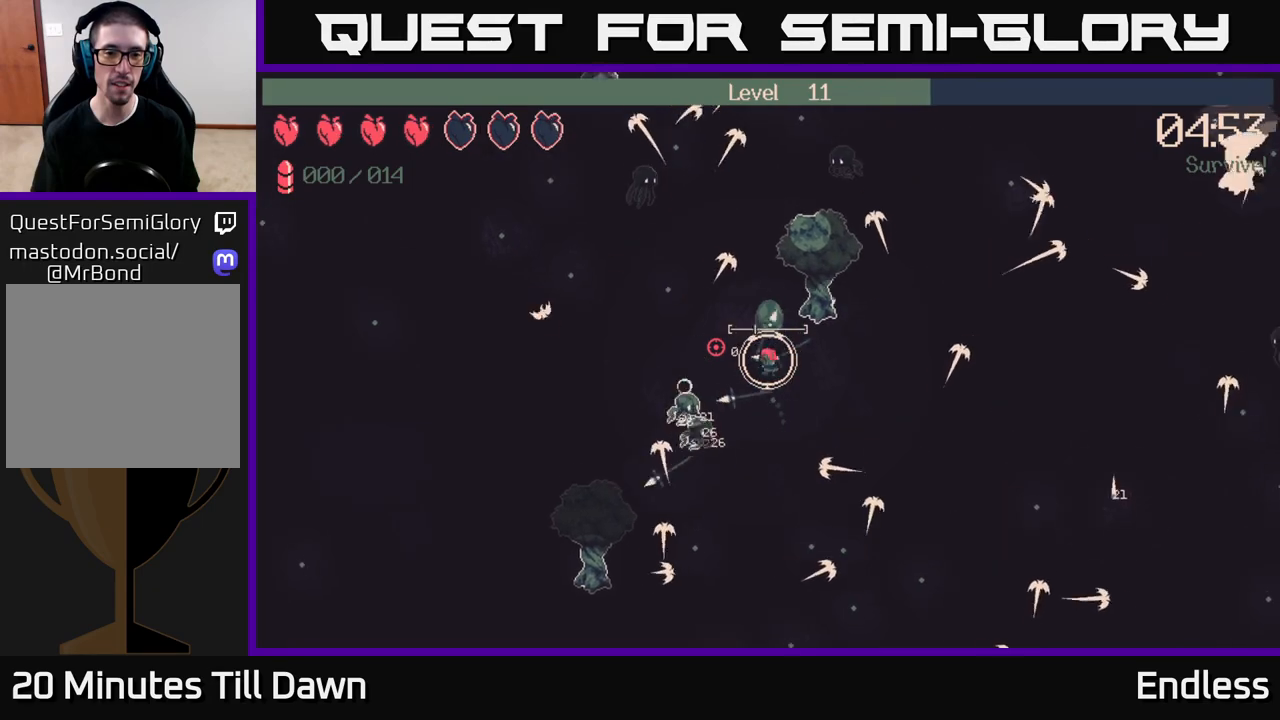
{"buttons": [], "left_stick": "left", "right_stick": "left", "events": [[317, "left_stick", "left"]]}
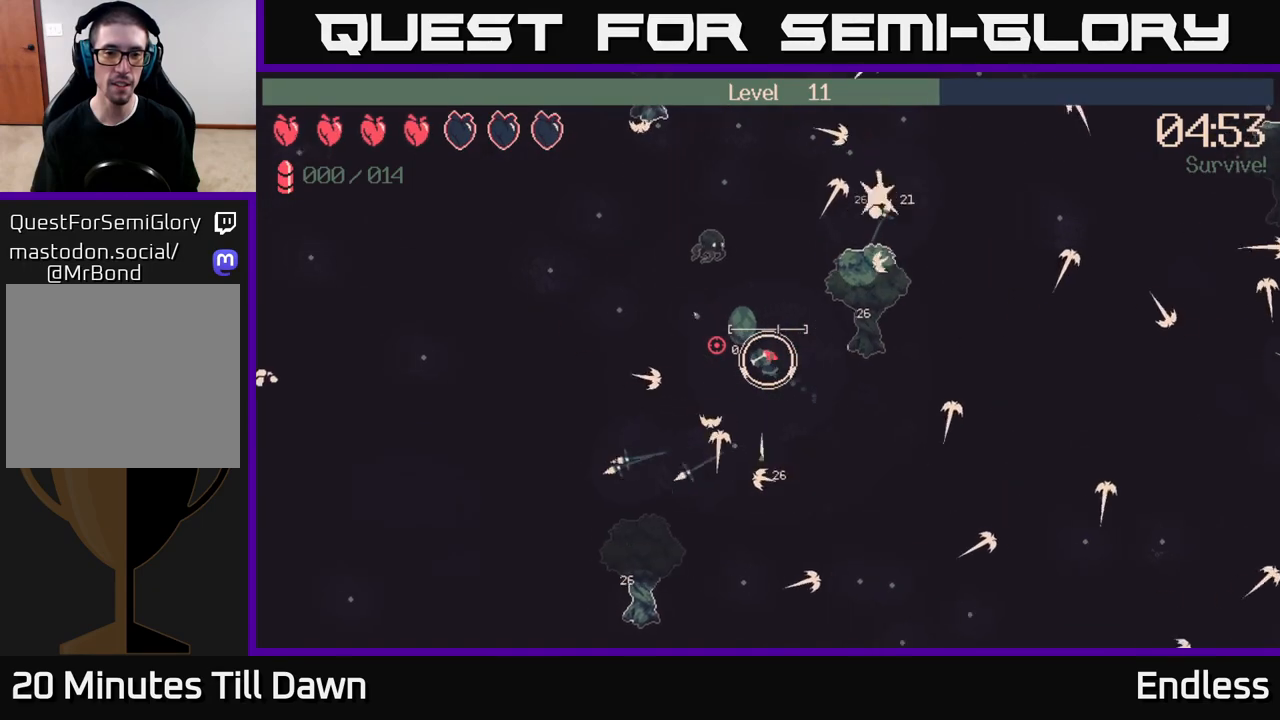
{"buttons": [], "left_stick": "up-left", "right_stick": "left", "events": [[433, "left_stick", "up-left"]]}
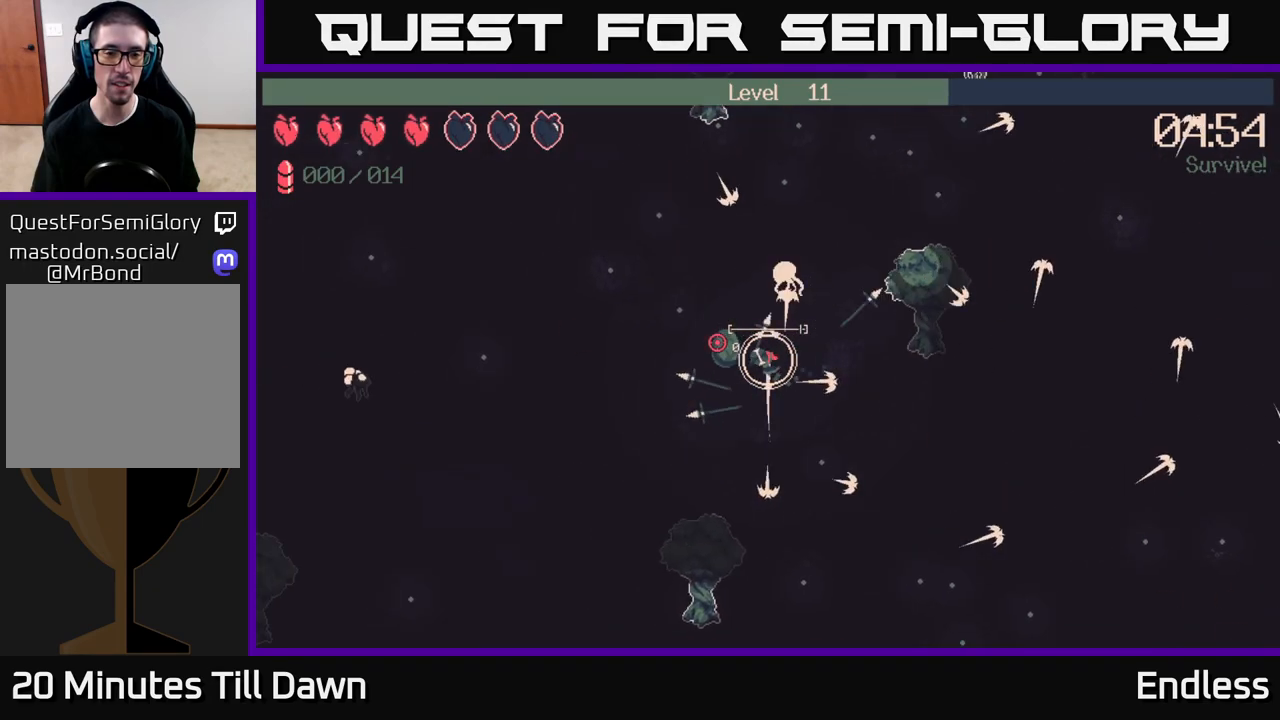
{"buttons": [], "left_stick": "up-left", "right_stick": "up-left", "events": [[250, "L2", "down"], [333, "right_stick", "up-left"], [383, "L2", "up"]]}
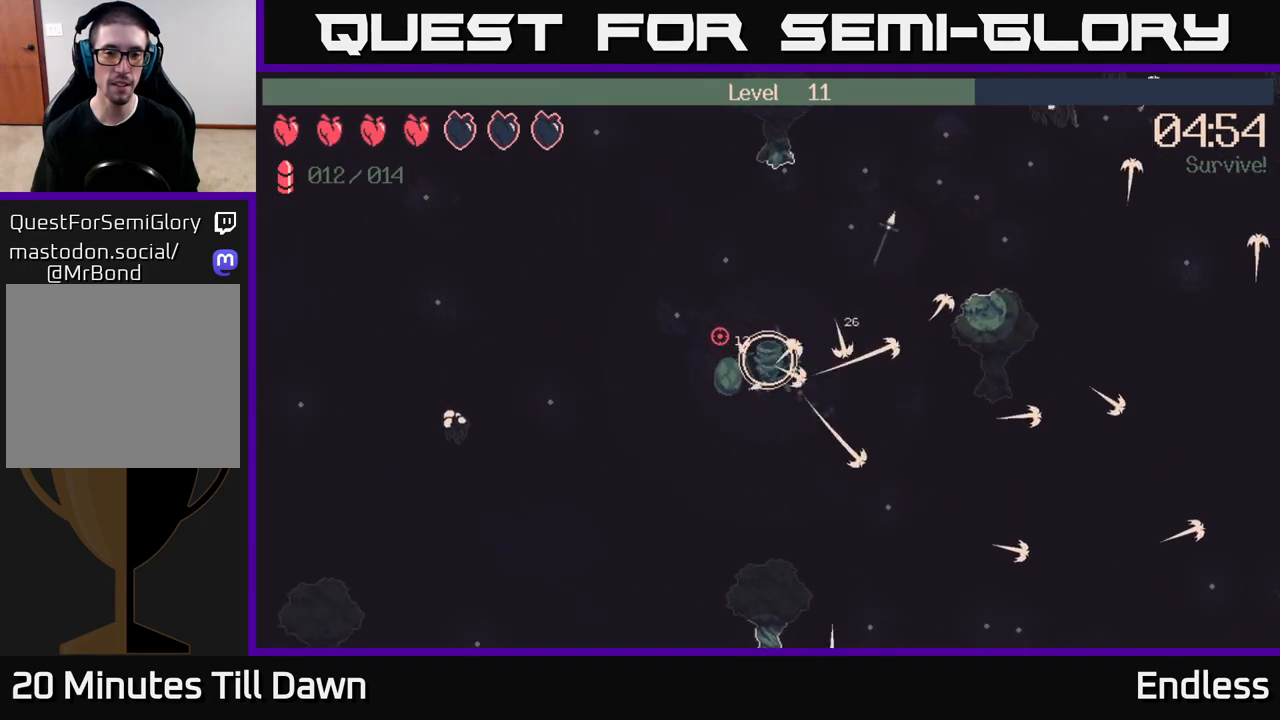
{"buttons": [], "left_stick": "up-right", "right_stick": "up-right", "events": [[233, "left_stick", "up"], [233, "right_stick", "up"], [350, "right_stick", "up-right"], [400, "left_stick", "up-right"]]}
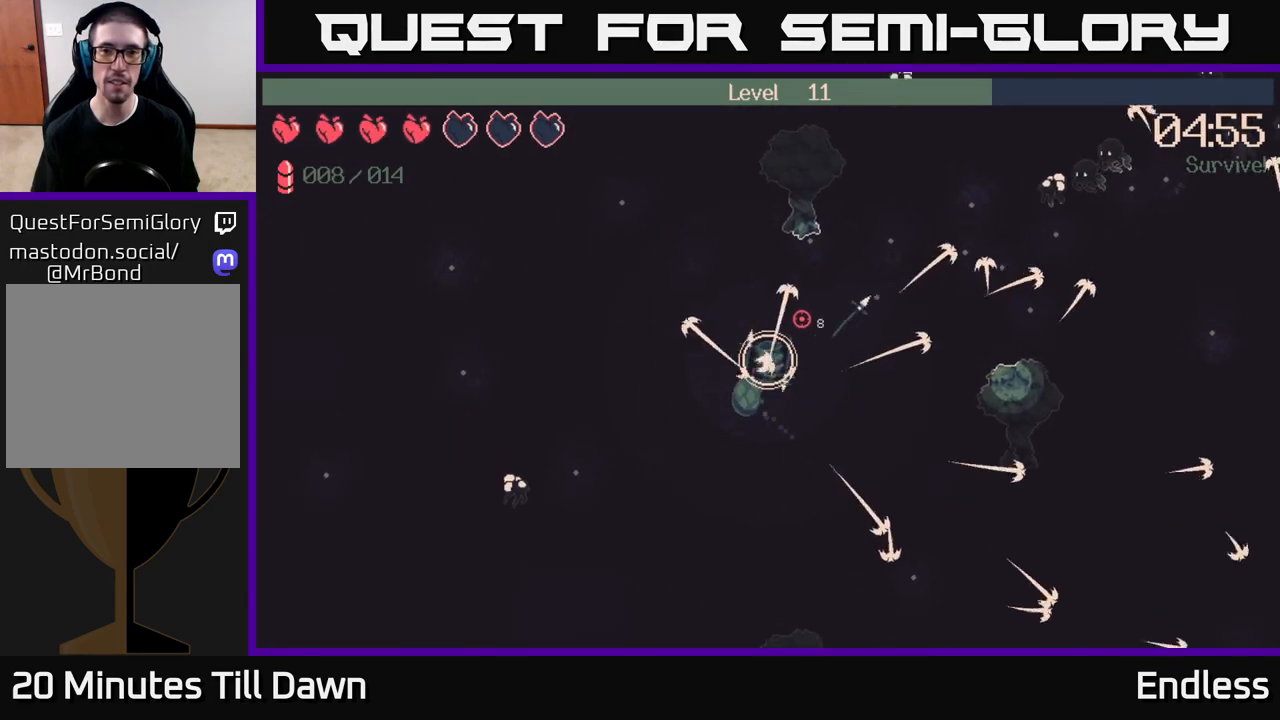
{"buttons": [], "left_stick": "up-right", "right_stick": "up-right", "events": []}
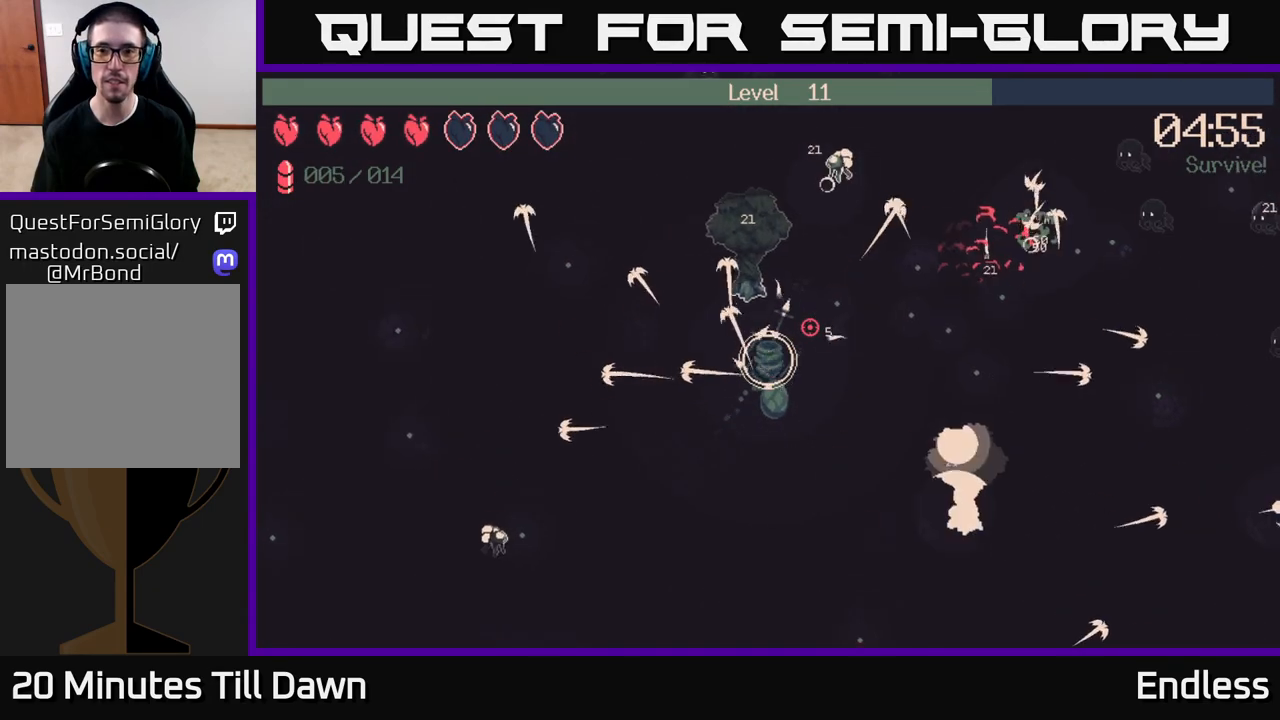
{"buttons": [], "left_stick": "right", "right_stick": "up-right", "events": [[350, "left_stick", "right"]]}
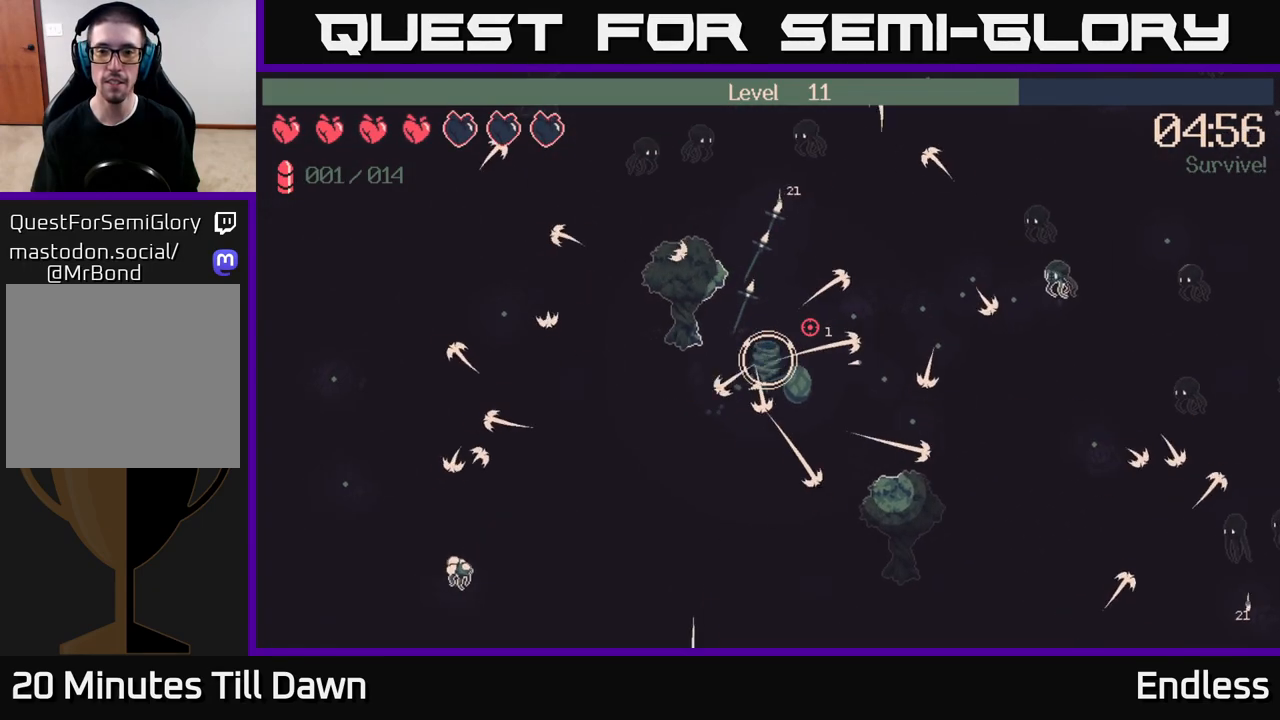
{"buttons": [], "left_stick": "right", "right_stick": "up-right", "events": []}
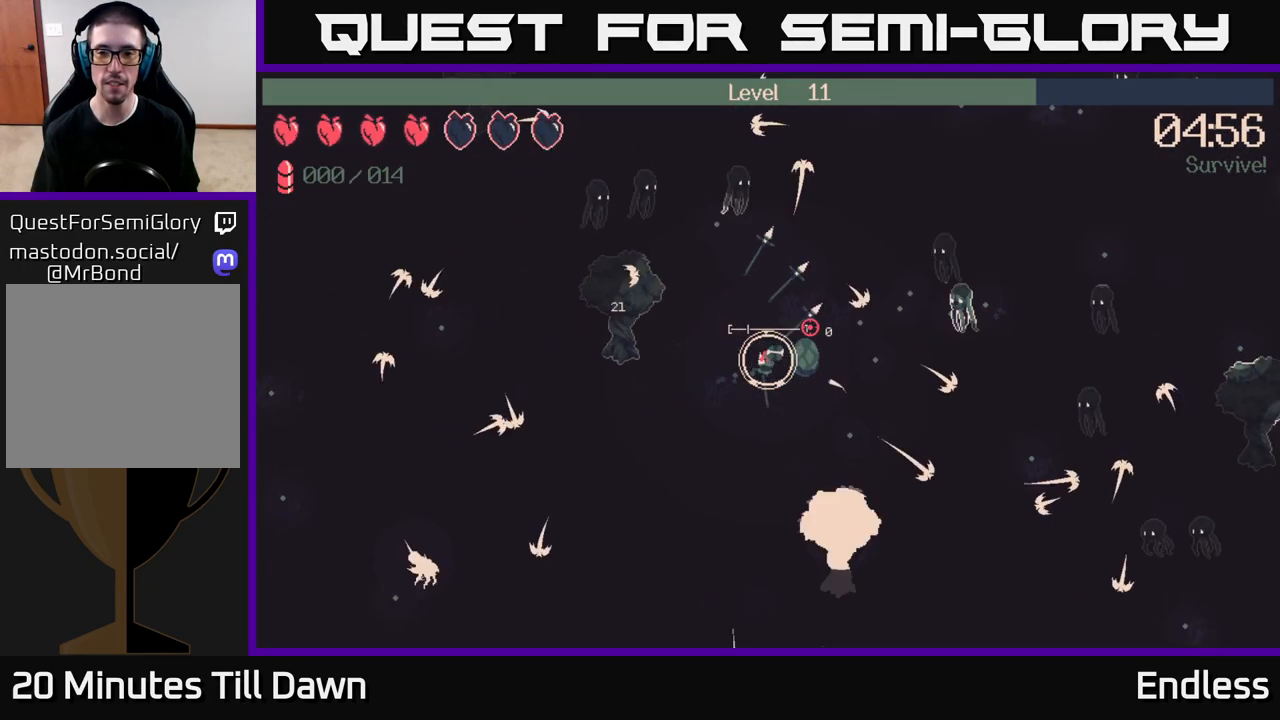
{"buttons": [], "left_stick": "right", "right_stick": "up-right", "events": [[117, "left_stick", "up-right"], [367, "left_stick", "right"]]}
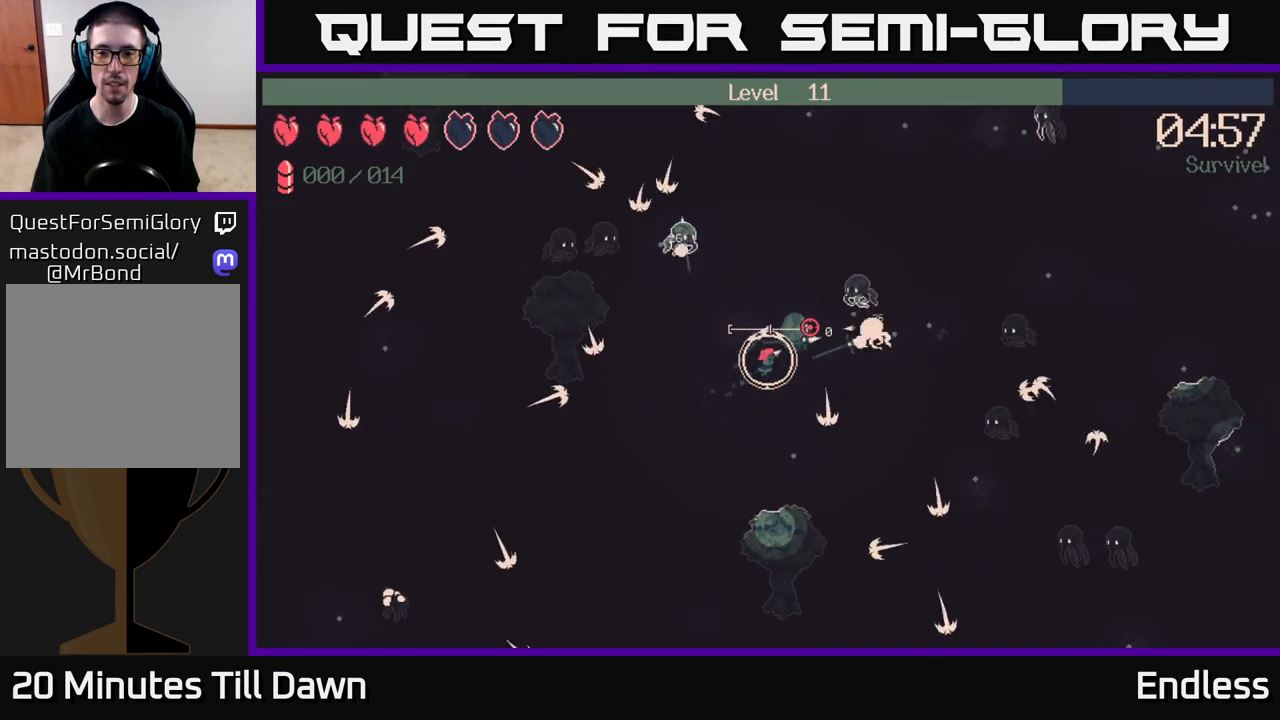
{"buttons": [], "left_stick": "down-right", "right_stick": "up-right", "events": [[50, "left_stick", "down-right"]]}
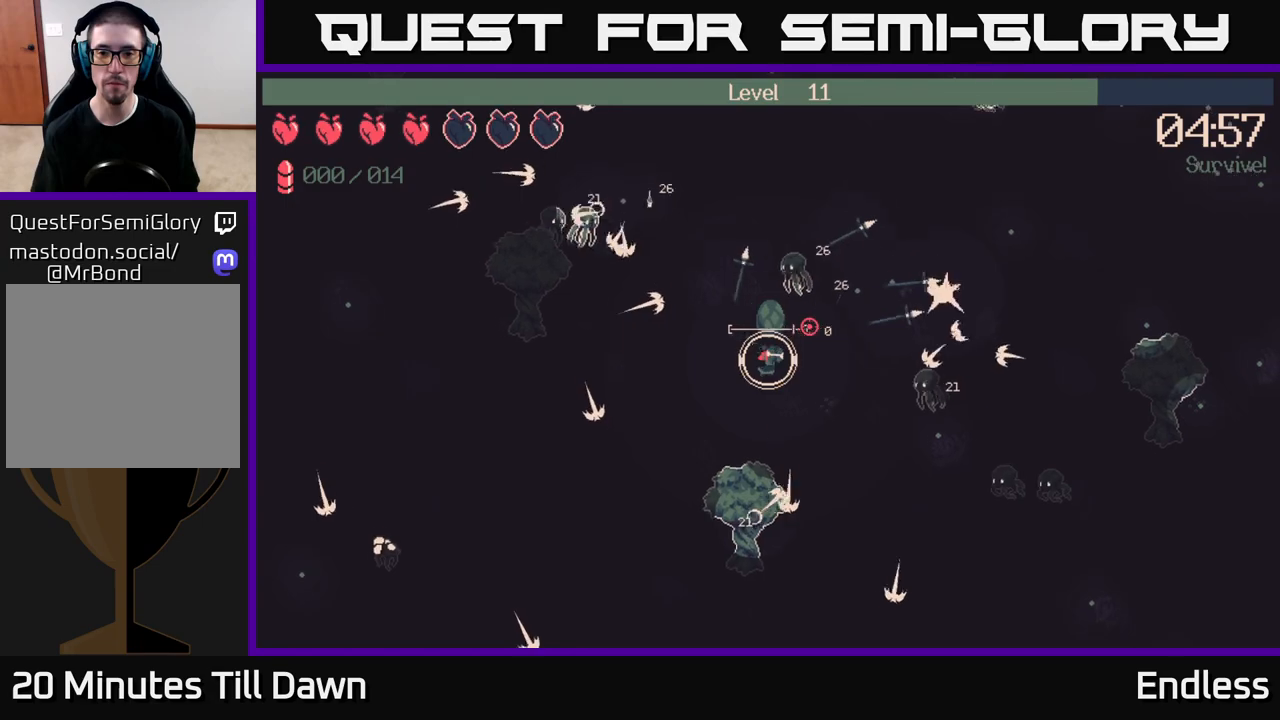
{"buttons": [], "left_stick": "up-right", "right_stick": "up-right", "events": [[100, "left_stick", "right"], [317, "left_stick", "up-right"]]}